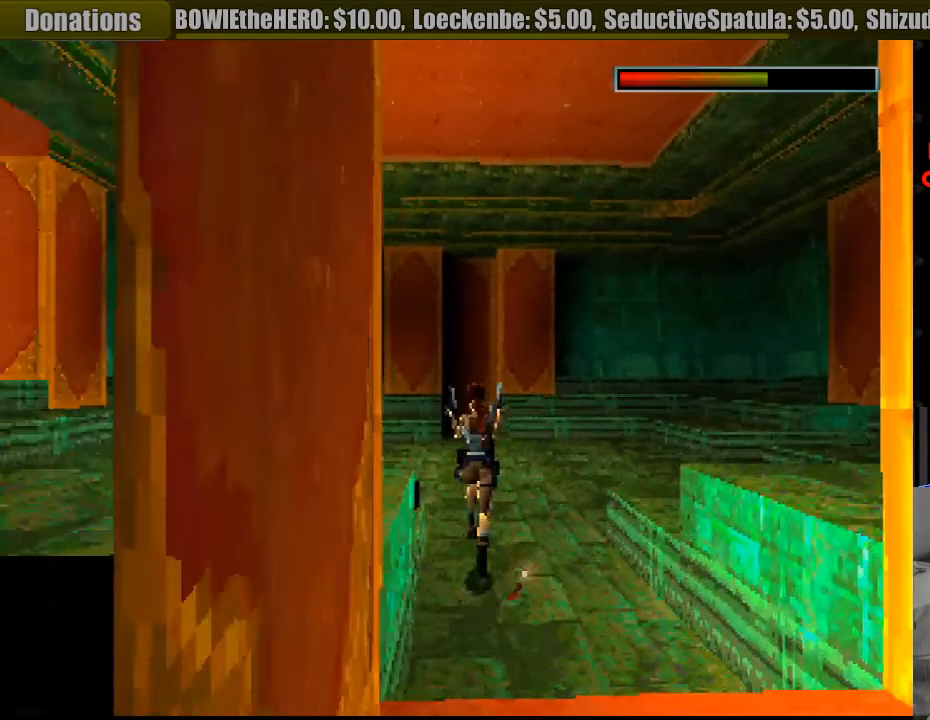
Gameplay with a controller (PlayStation layout); each line is a JSON object with the inputs held at the frame after it. "events" lists button and stick changes between this image and that frame as [ms after this image, input, new state], when the widget could be followed in between. Not read: L3 R3.
{"buttons": [], "events": [[283, "CIRCLE", "down"], [417, "CIRCLE", "up"], [500, "DPAD_UP", "up"]]}
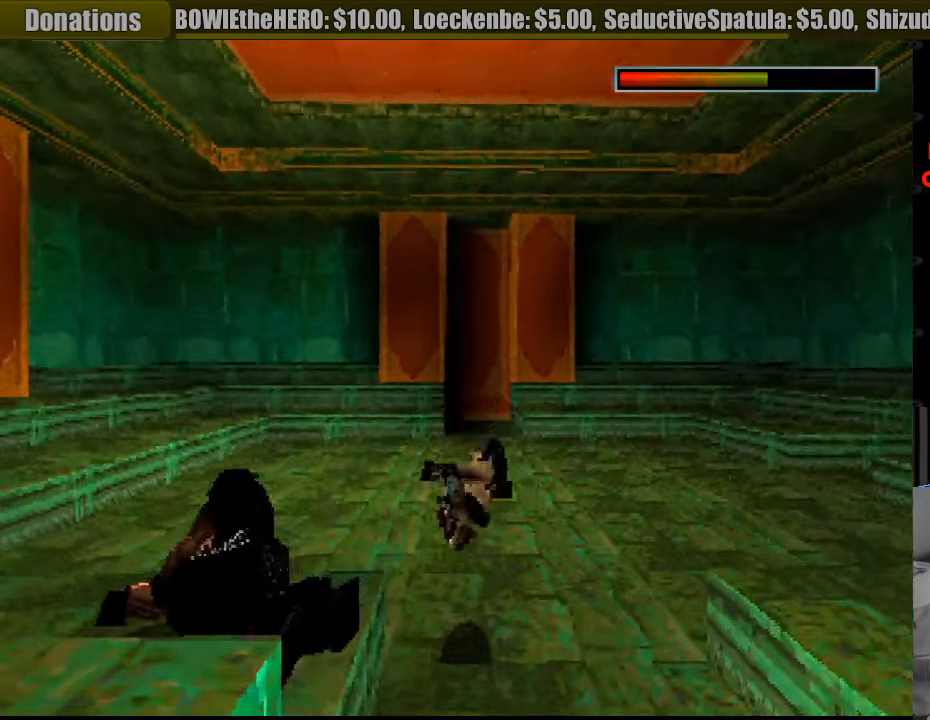
{"buttons": ["CROSS", "DPAD_DOWN"], "events": [[183, "DPAD_DOWN", "down"], [200, "CROSS", "down"]]}
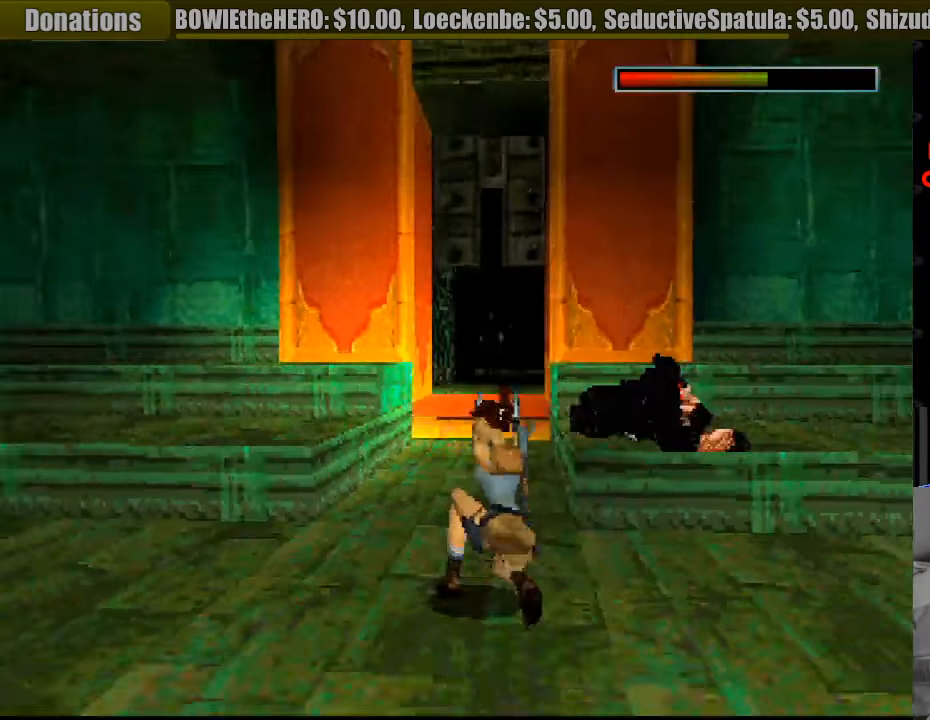
{"buttons": ["CROSS", "SQUARE", "DPAD_DOWN"], "events": [[267, "SQUARE", "down"]]}
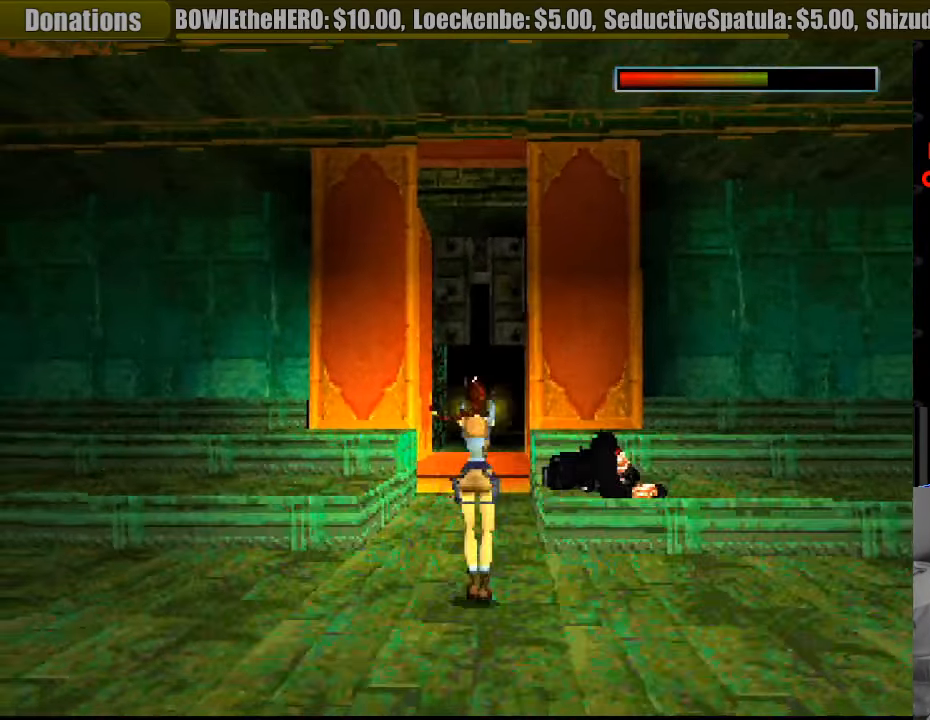
{"buttons": ["CROSS", "SQUARE", "DPAD_DOWN"], "events": []}
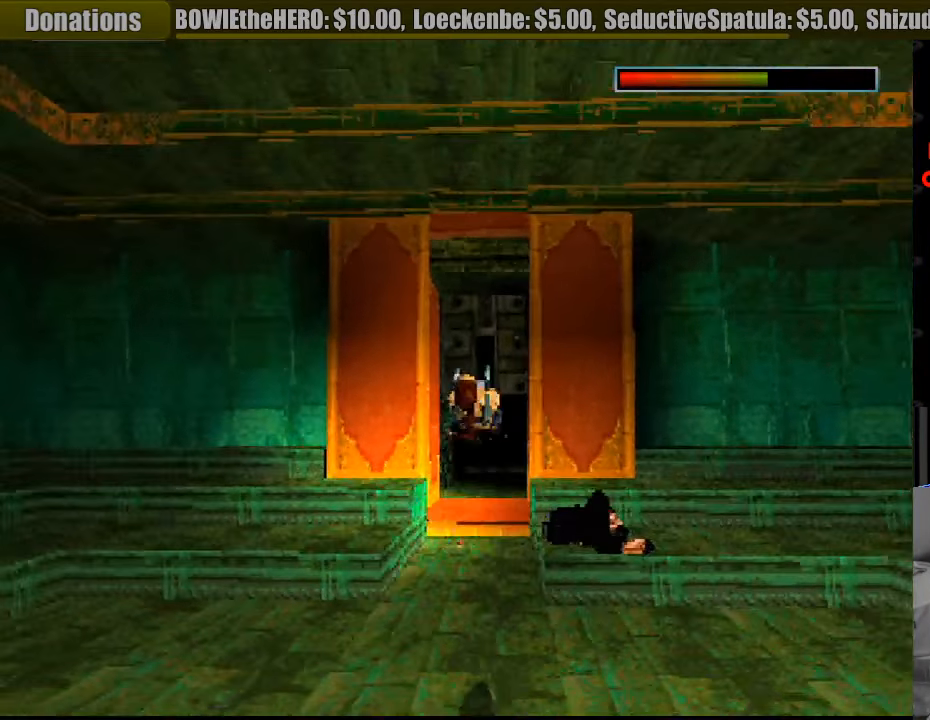
{"buttons": ["CROSS", "SQUARE"], "events": [[250, "DPAD_DOWN", "up"], [400, "SQUARE", "up"], [417, "SQUARE", "down"]]}
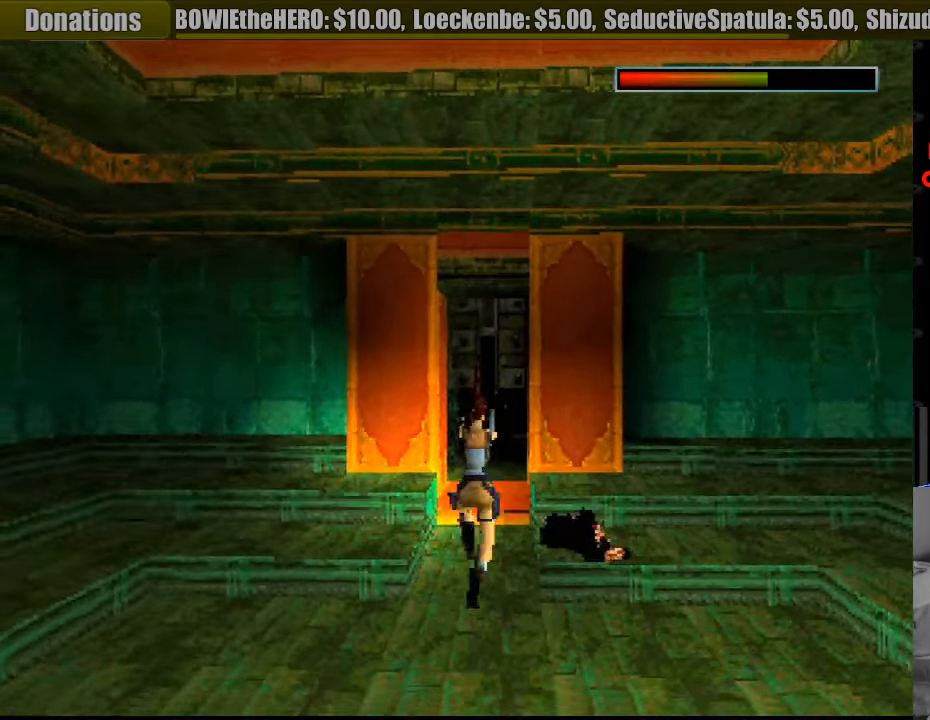
{"buttons": ["CROSS", "SQUARE", "DPAD_LEFT"], "events": [[50, "DPAD_LEFT", "down"]]}
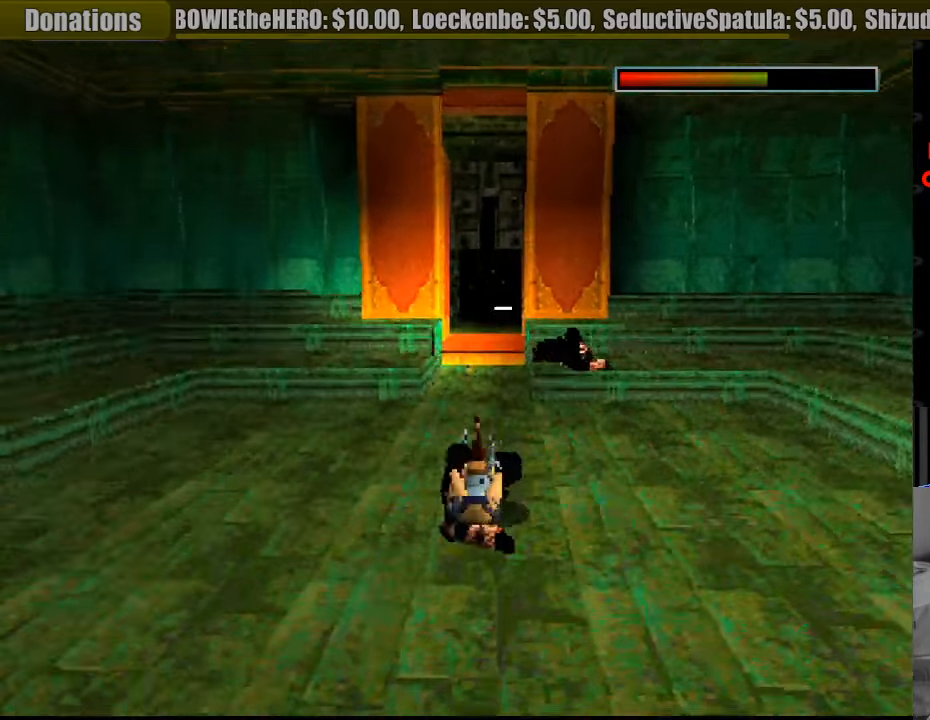
{"buttons": ["CROSS", "SQUARE"], "events": [[333, "DPAD_LEFT", "up"]]}
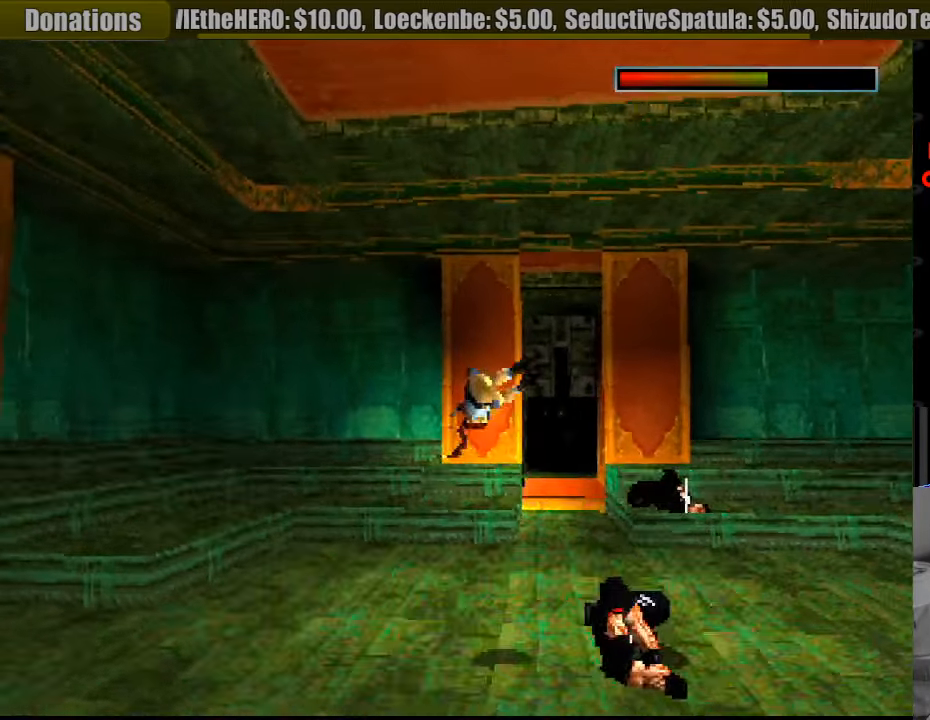
{"buttons": ["CROSS", "SQUARE", "DPAD_RIGHT"], "events": [[150, "DPAD_RIGHT", "down"]]}
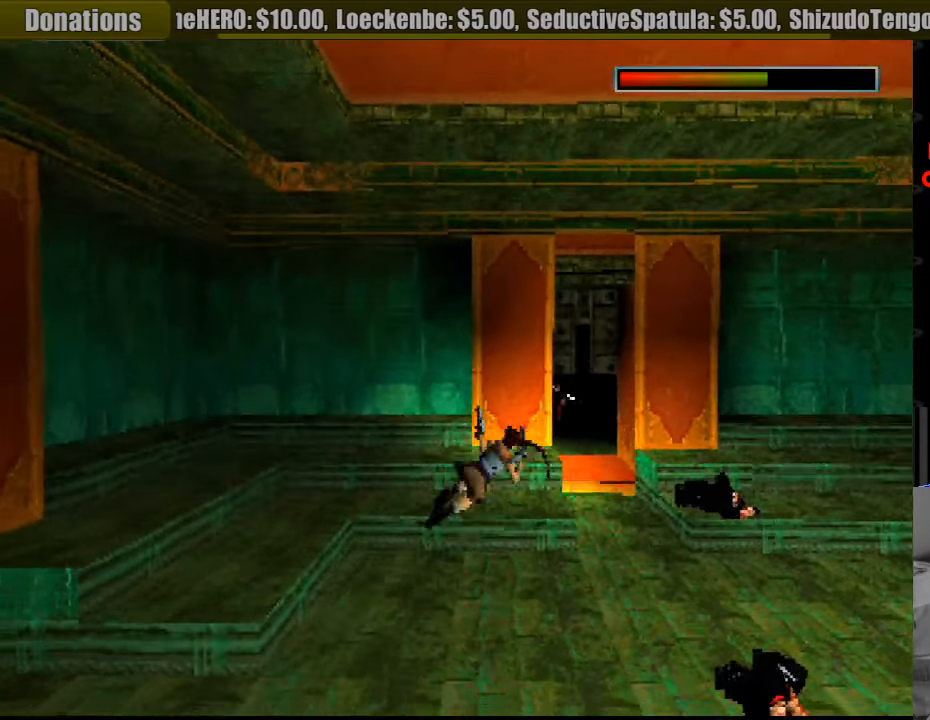
{"buttons": ["CROSS", "SQUARE", "DPAD_RIGHT"], "events": []}
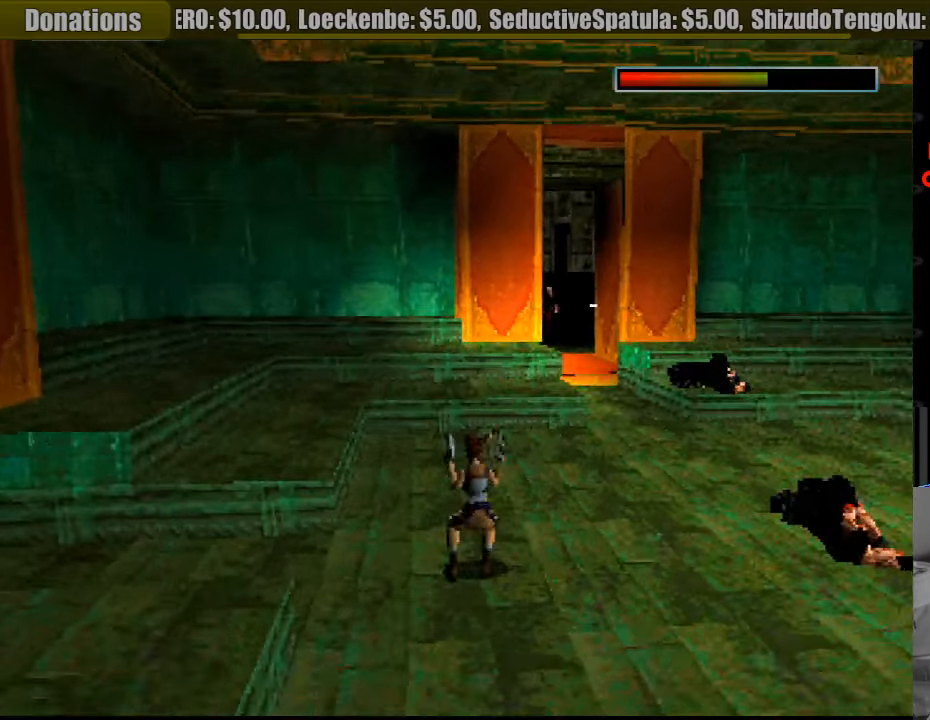
{"buttons": ["CROSS", "SQUARE", "DPAD_RIGHT"], "events": []}
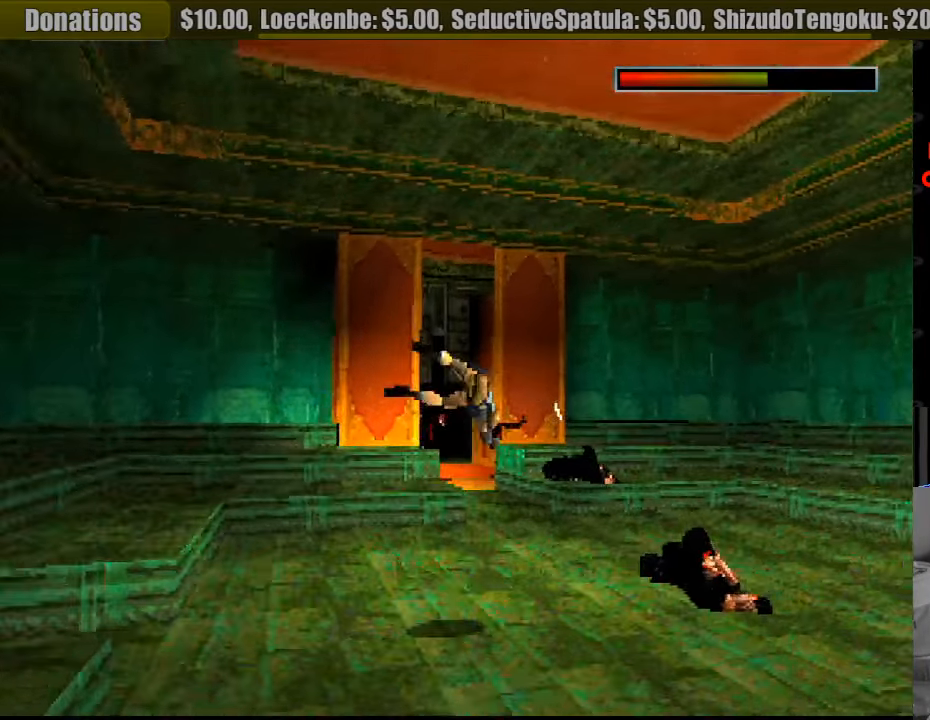
{"buttons": ["CROSS", "SQUARE", "DPAD_RIGHT"], "events": []}
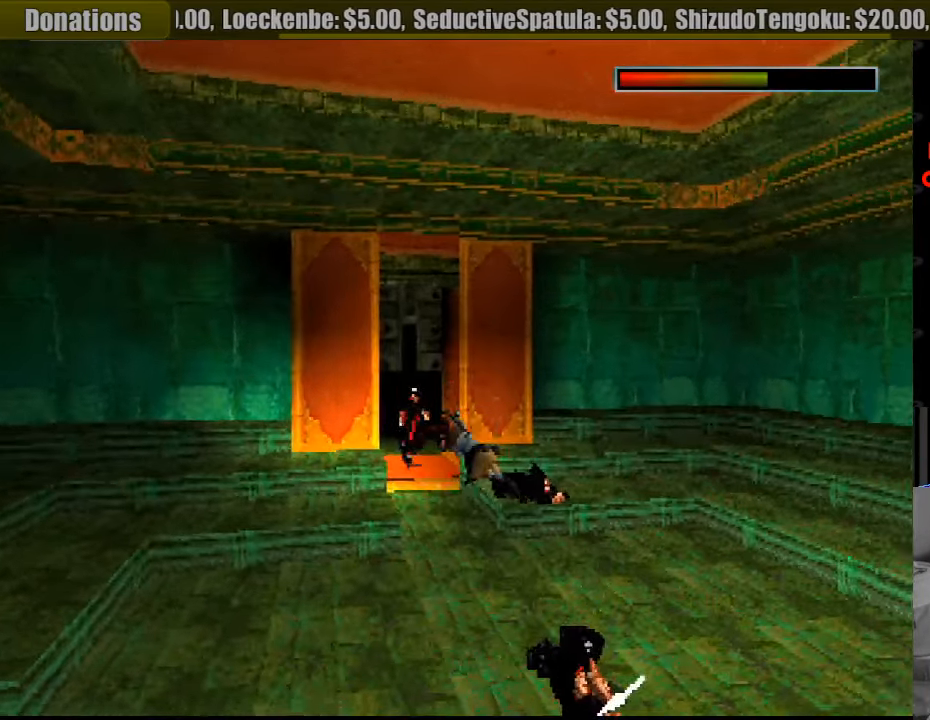
{"buttons": ["CROSS", "SQUARE", "DPAD_DOWN"], "events": [[50, "DPAD_RIGHT", "up"], [433, "DPAD_DOWN", "down"]]}
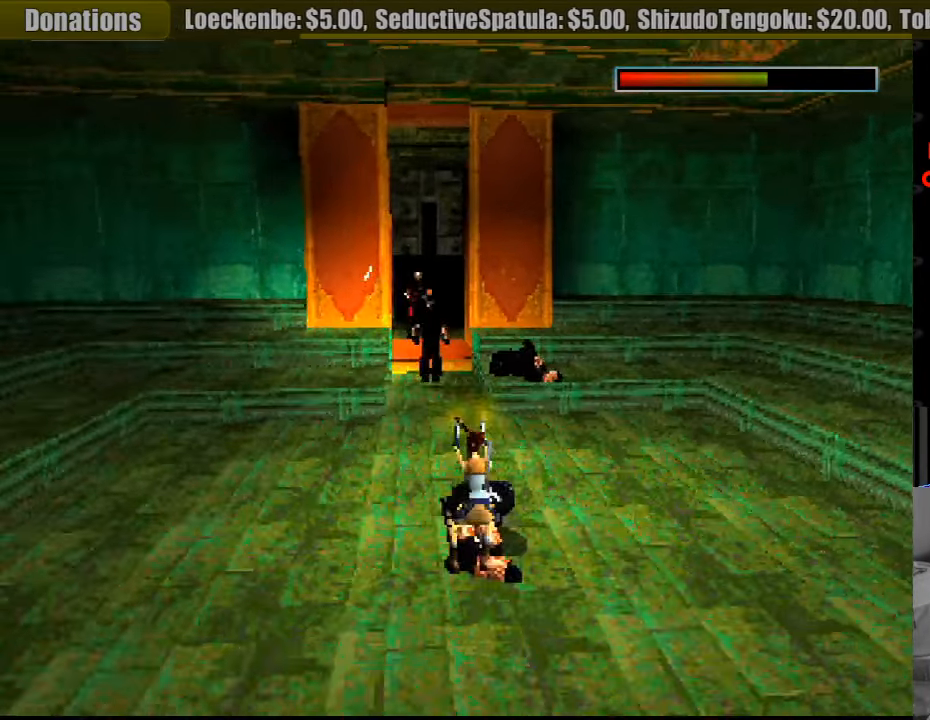
{"buttons": ["CROSS", "SQUARE", "DPAD_DOWN"], "events": [[367, "DPAD_RIGHT", "down"], [383, "DPAD_RIGHT", "up"]]}
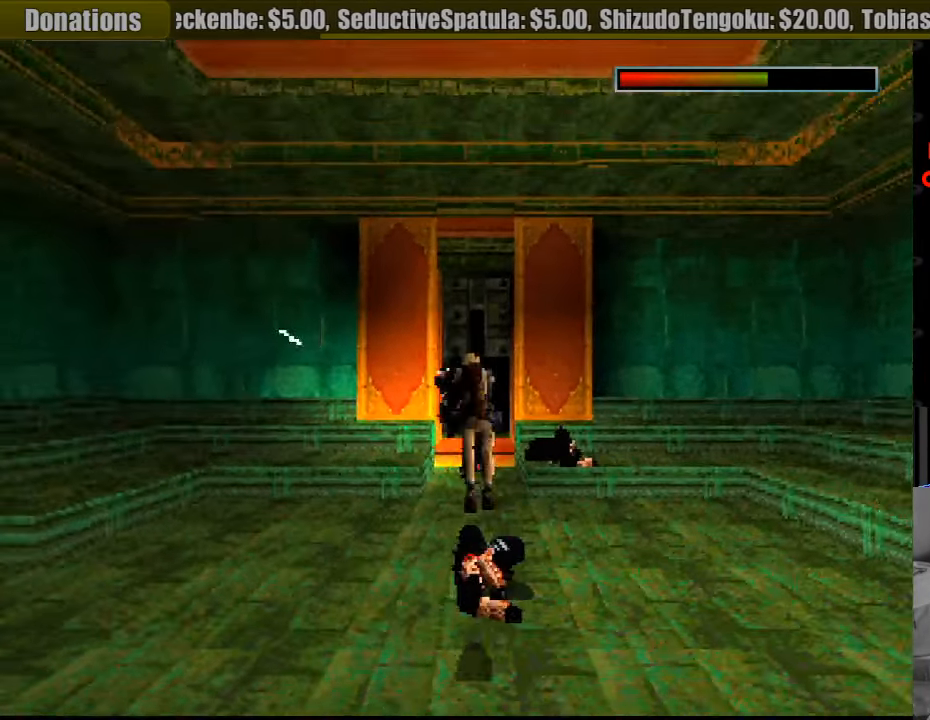
{"buttons": ["CROSS", "SQUARE", "DPAD_DOWN"], "events": []}
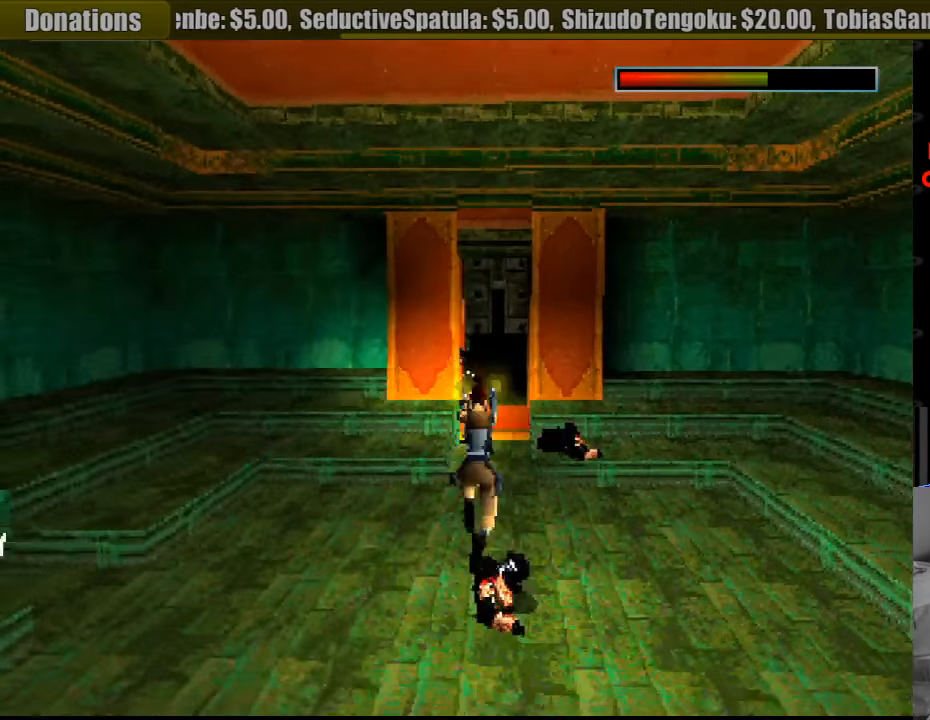
{"buttons": ["CROSS", "SQUARE", "DPAD_RIGHT"], "events": [[83, "DPAD_DOWN", "up"], [350, "DPAD_RIGHT", "down"]]}
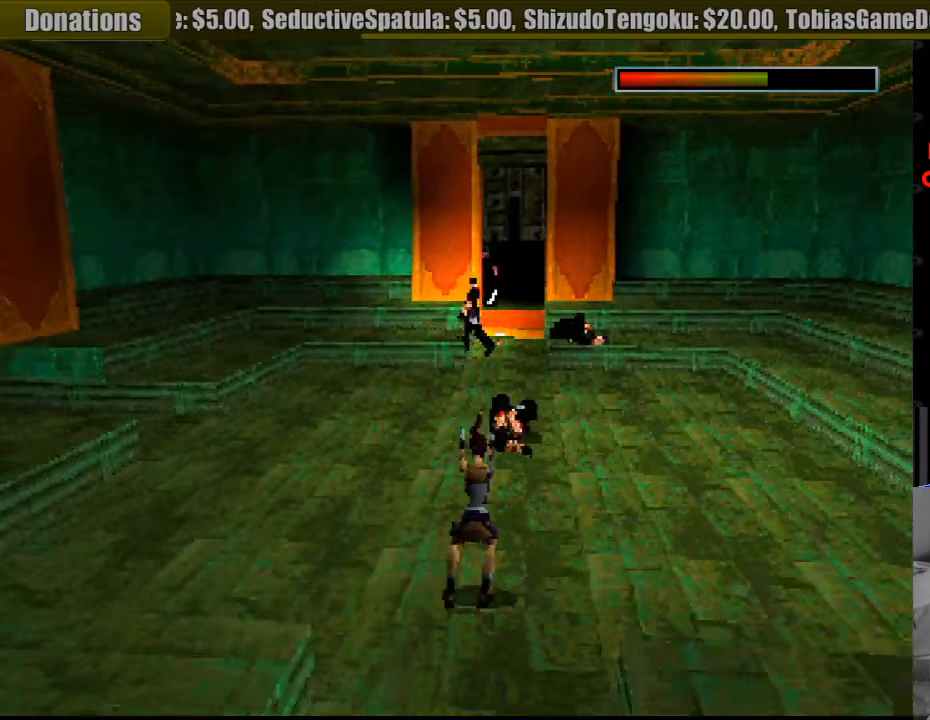
{"buttons": ["CROSS", "SQUARE", "DPAD_RIGHT"], "events": [[467, "DPAD_UP", "down"], [484, "DPAD_UP", "up"]]}
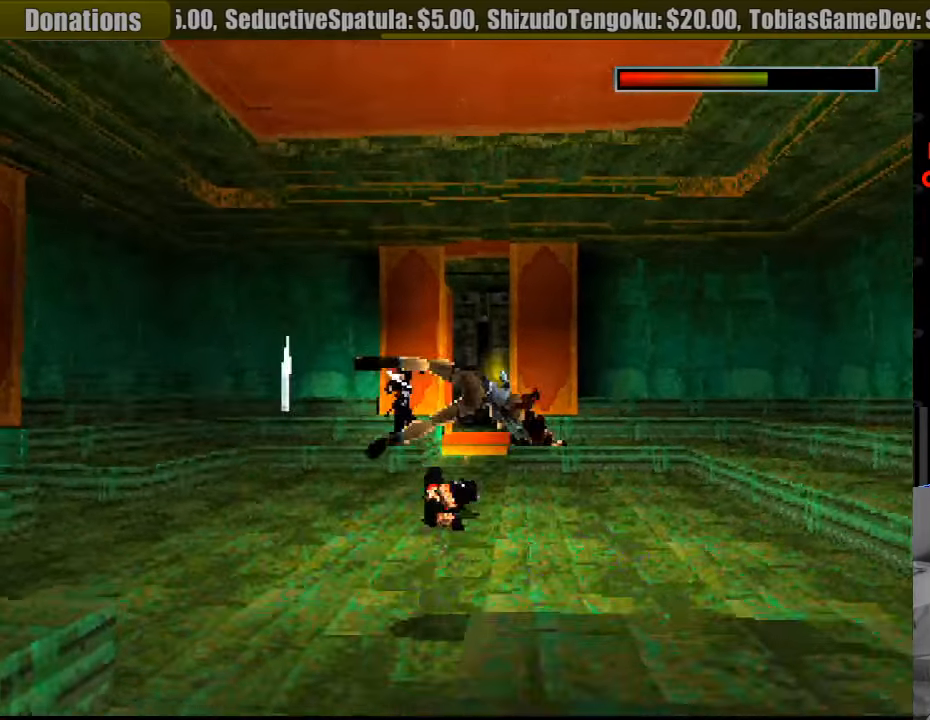
{"buttons": ["CROSS", "SQUARE"], "events": [[316, "DPAD_RIGHT", "up"]]}
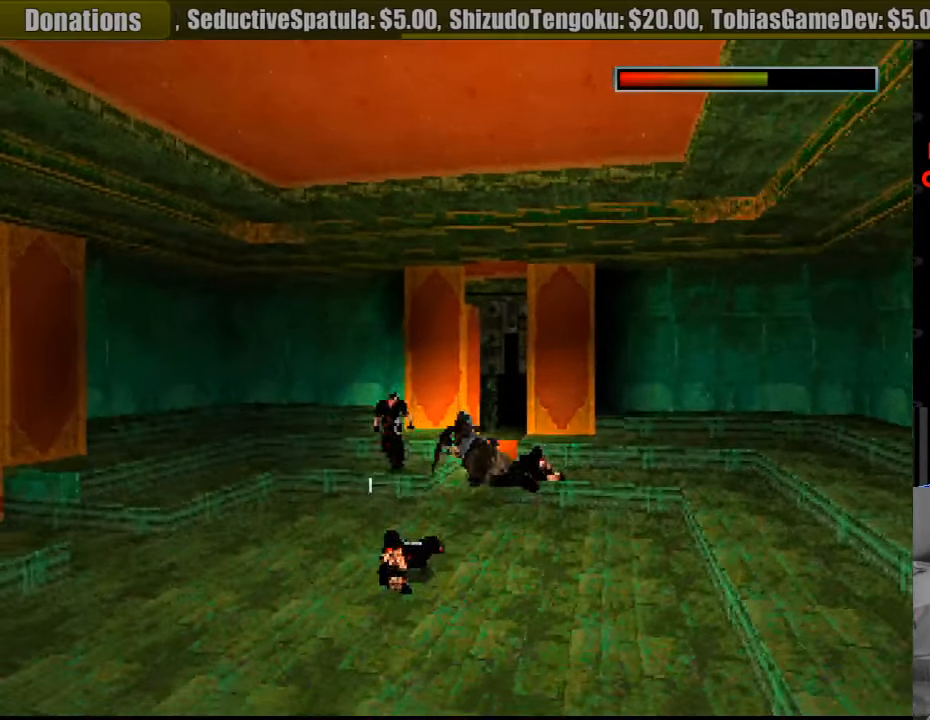
{"buttons": ["CROSS", "SQUARE", "DPAD_LEFT"], "events": [[100, "DPAD_LEFT", "down"]]}
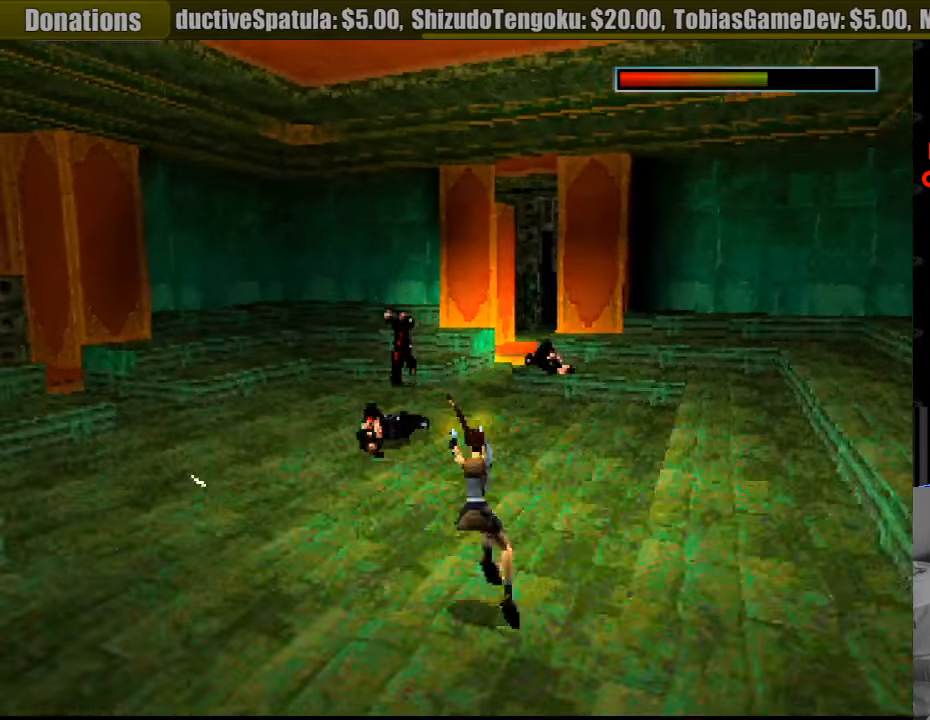
{"buttons": ["CROSS", "SQUARE", "DPAD_LEFT"], "events": []}
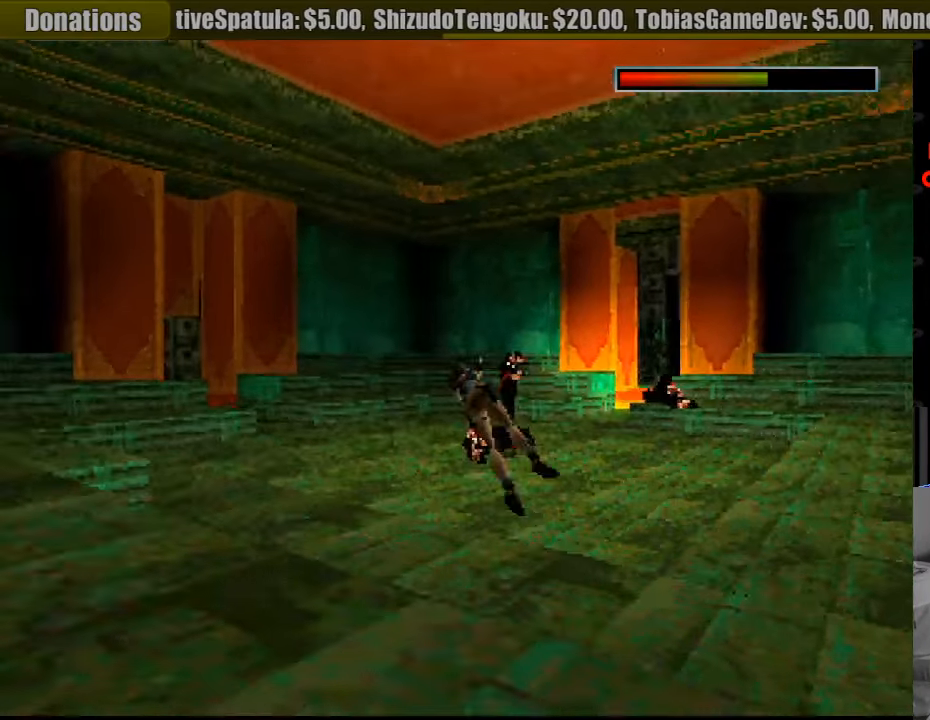
{"buttons": ["CROSS", "SQUARE"], "events": [[400, "DPAD_LEFT", "up"]]}
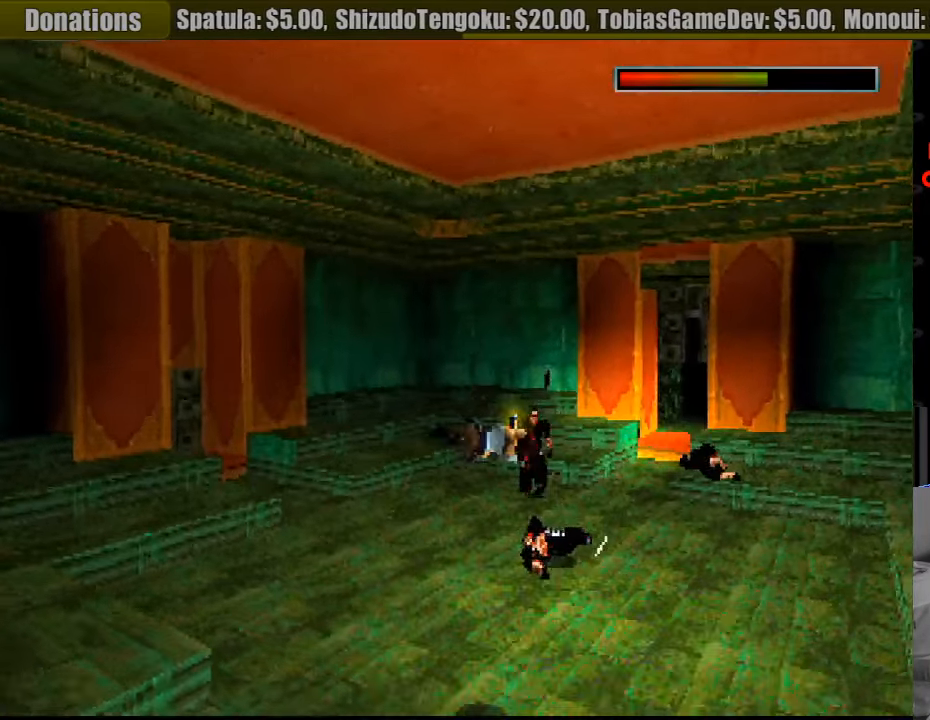
{"buttons": ["CROSS", "SQUARE", "DPAD_RIGHT"], "events": [[366, "DPAD_RIGHT", "down"]]}
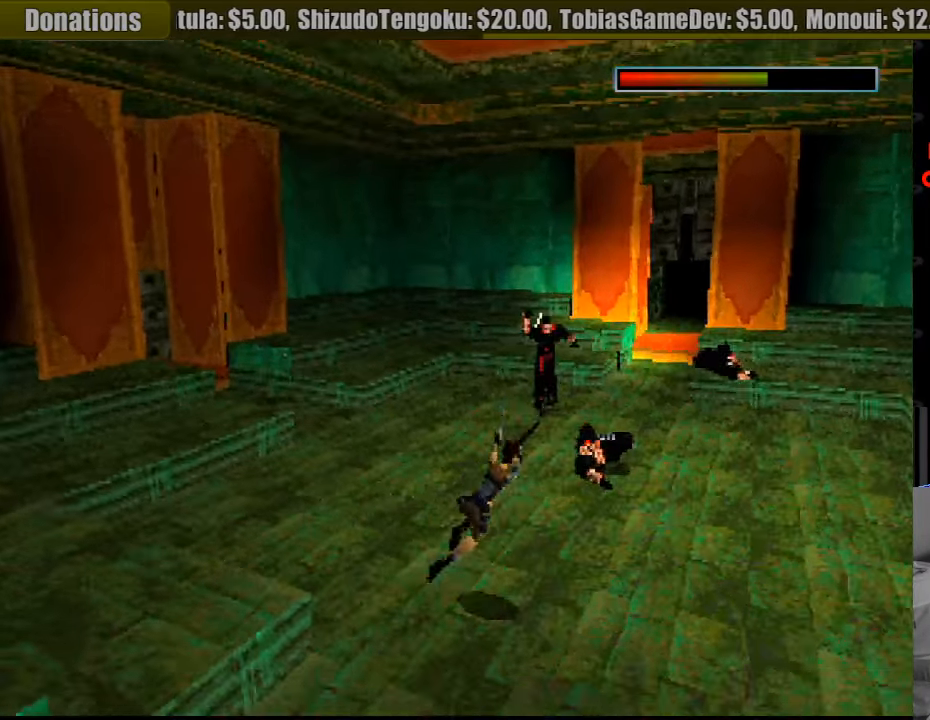
{"buttons": ["CROSS", "SQUARE", "DPAD_RIGHT"], "events": []}
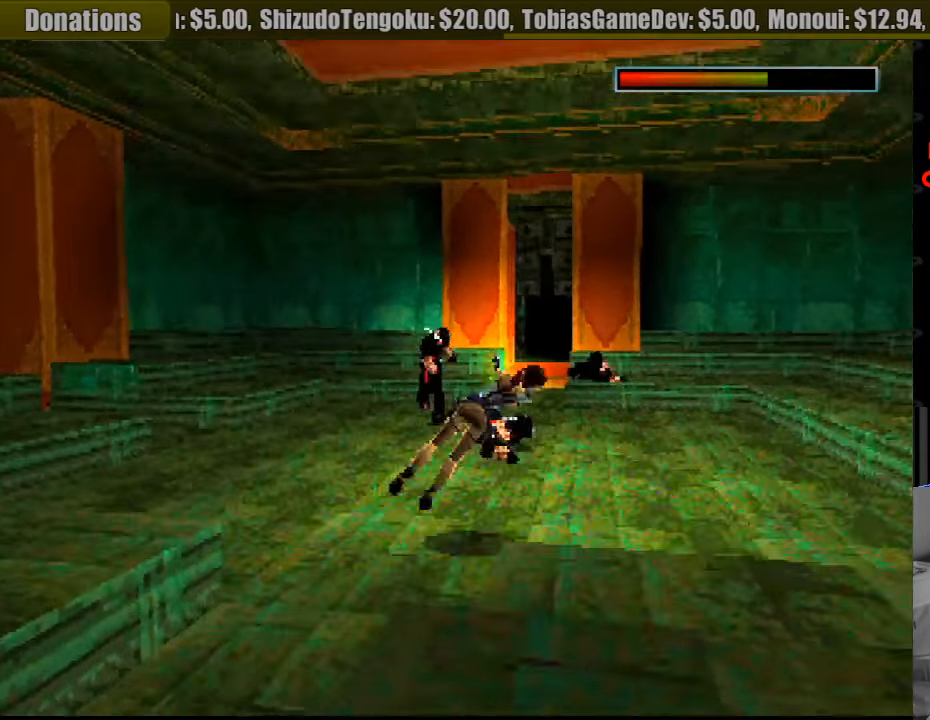
{"buttons": ["CROSS", "SQUARE"], "events": [[266, "DPAD_RIGHT", "up"]]}
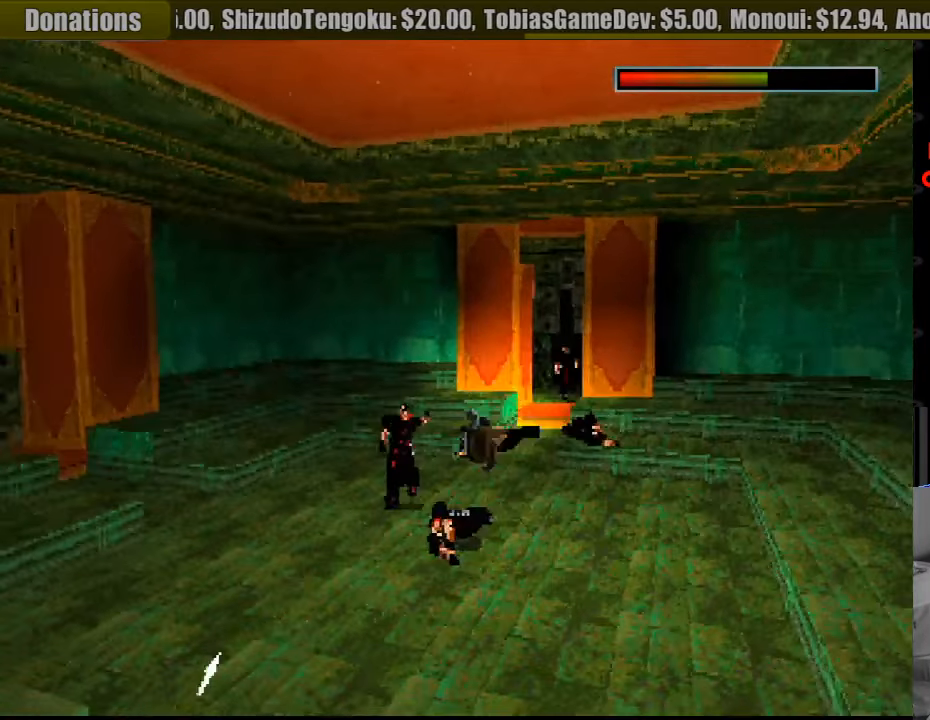
{"buttons": ["CROSS", "SQUARE"], "events": []}
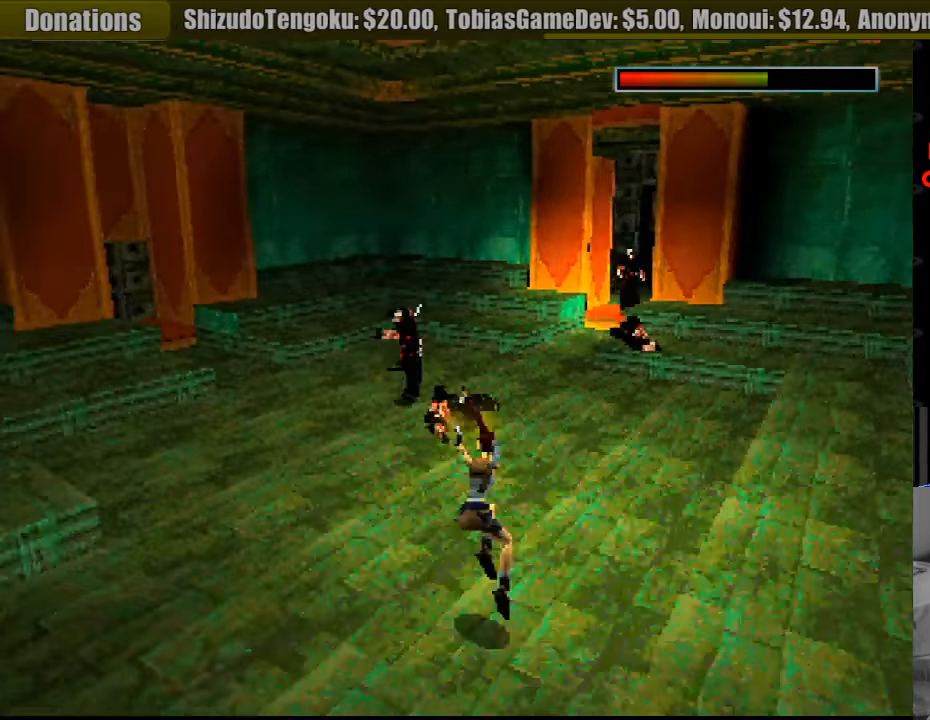
{"buttons": ["CROSS", "SQUARE", "DPAD_LEFT"], "events": [[50, "DPAD_LEFT", "down"]]}
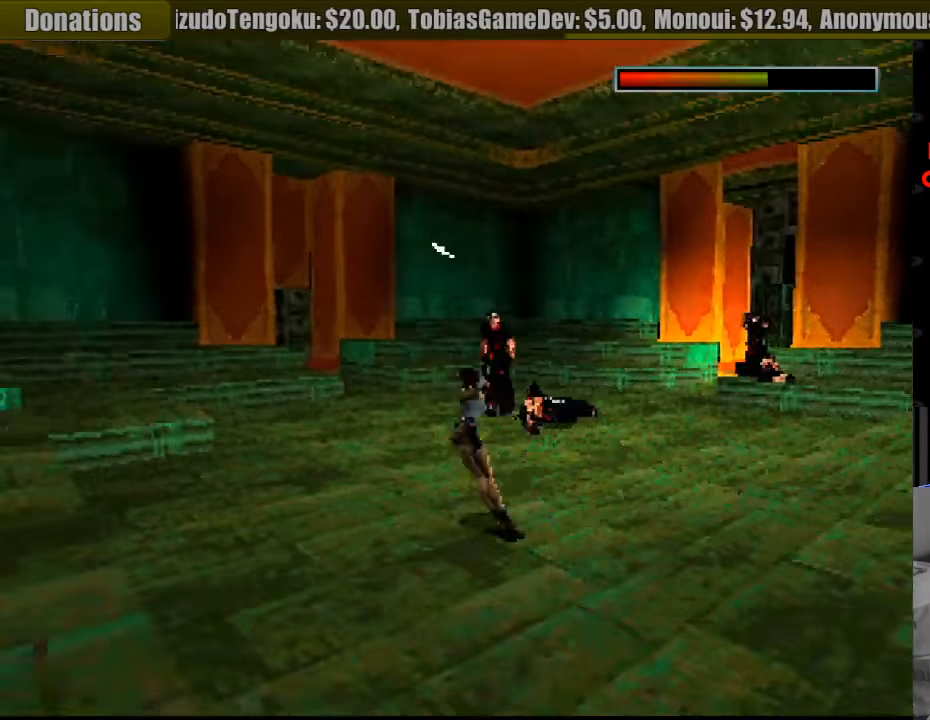
{"buttons": ["CROSS", "SQUARE", "DPAD_LEFT"], "events": []}
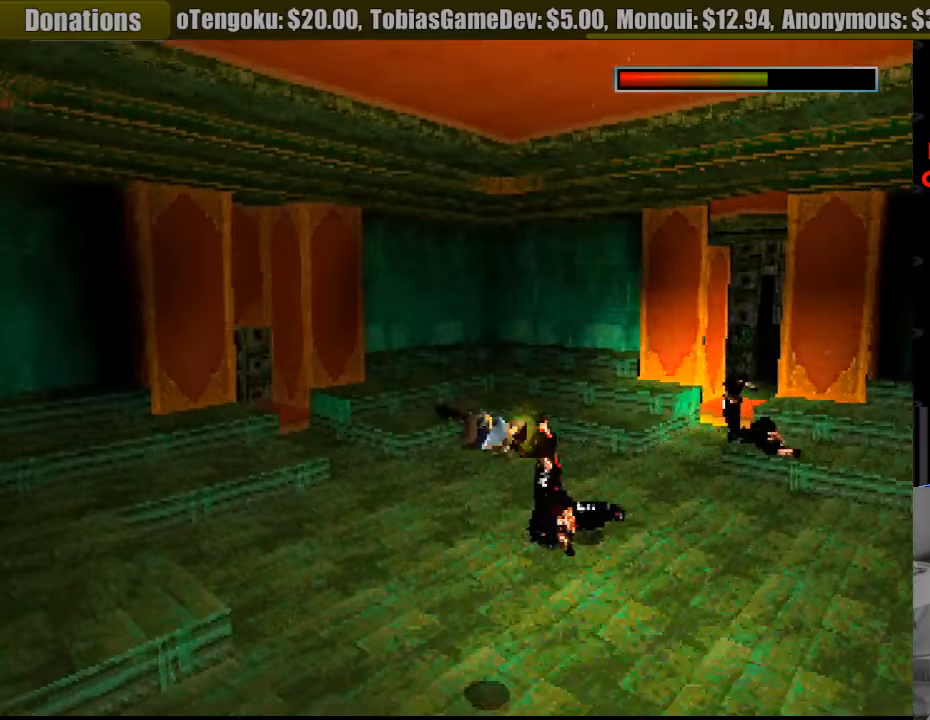
{"buttons": ["CROSS", "SQUARE", "DPAD_RIGHT"], "events": [[233, "DPAD_LEFT", "up"], [383, "CROSS", "up"], [383, "SQUARE", "up"], [417, "CROSS", "down"], [417, "SQUARE", "down"], [467, "DPAD_RIGHT", "down"]]}
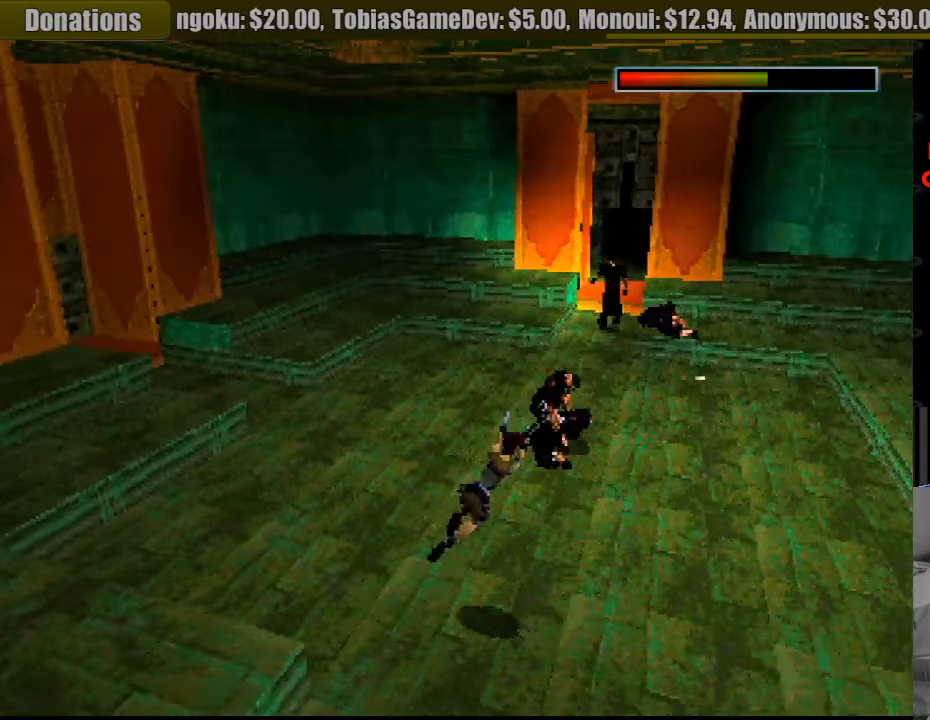
{"buttons": ["CROSS", "SQUARE", "DPAD_RIGHT"], "events": [[250, "SQUARE", "up"], [267, "SQUARE", "down"]]}
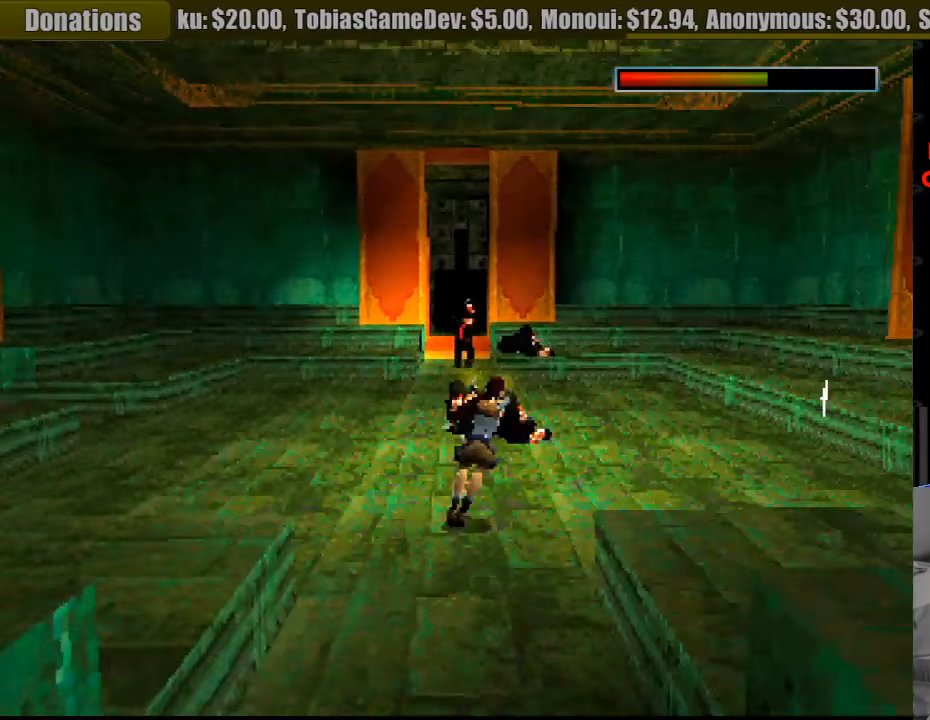
{"buttons": ["CROSS", "SQUARE", "DPAD_RIGHT"], "events": [[450, "DPAD_RIGHT", "up"], [467, "DPAD_RIGHT", "down"]]}
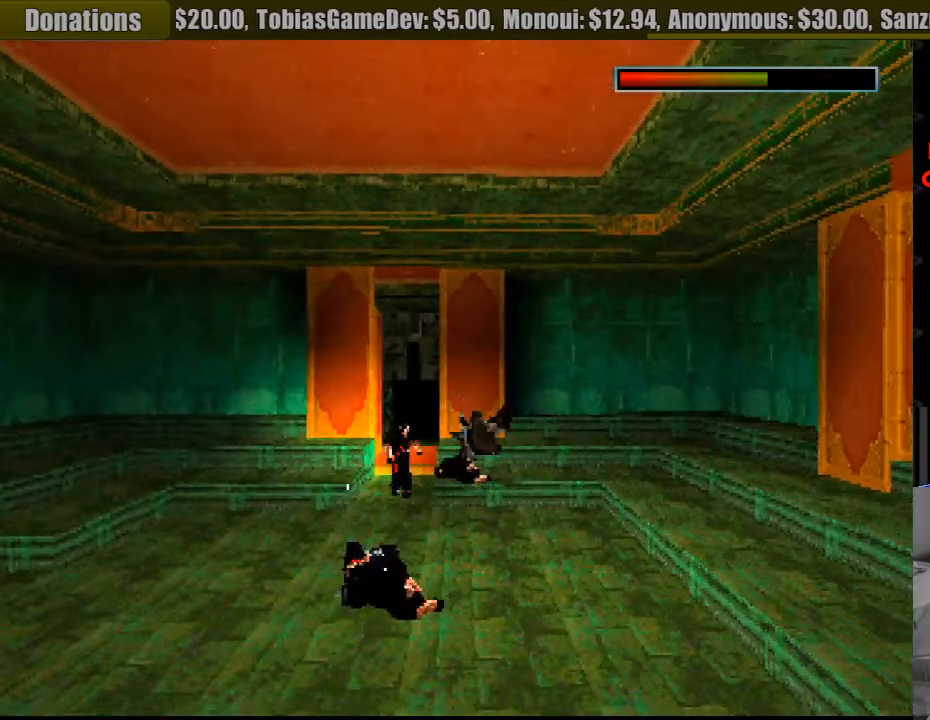
{"buttons": ["CROSS", "SQUARE", "DPAD_LEFT"], "events": [[17, "DPAD_RIGHT", "up"], [383, "DPAD_LEFT", "down"]]}